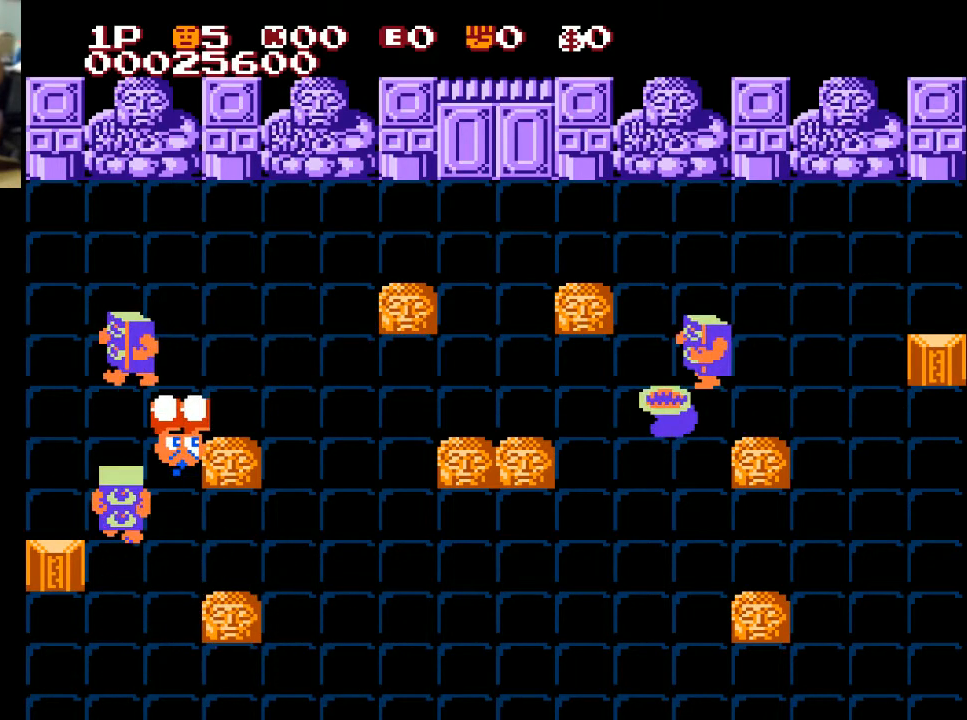
Gameplay with a controller (Xbox layout); each line is a JSON object with the inputs held at the frame after it. "events" lists button and stick changes between this image and that frame as [ms after this image, input, new state], when the widget could be followed in between.
{"buttons": ["DPAD_RIGHT"], "left_stick": "center", "right_stick": "center", "events": [[167, "DPAD_DOWN", "up"], [333, "X", "down"], [467, "X", "up"]]}
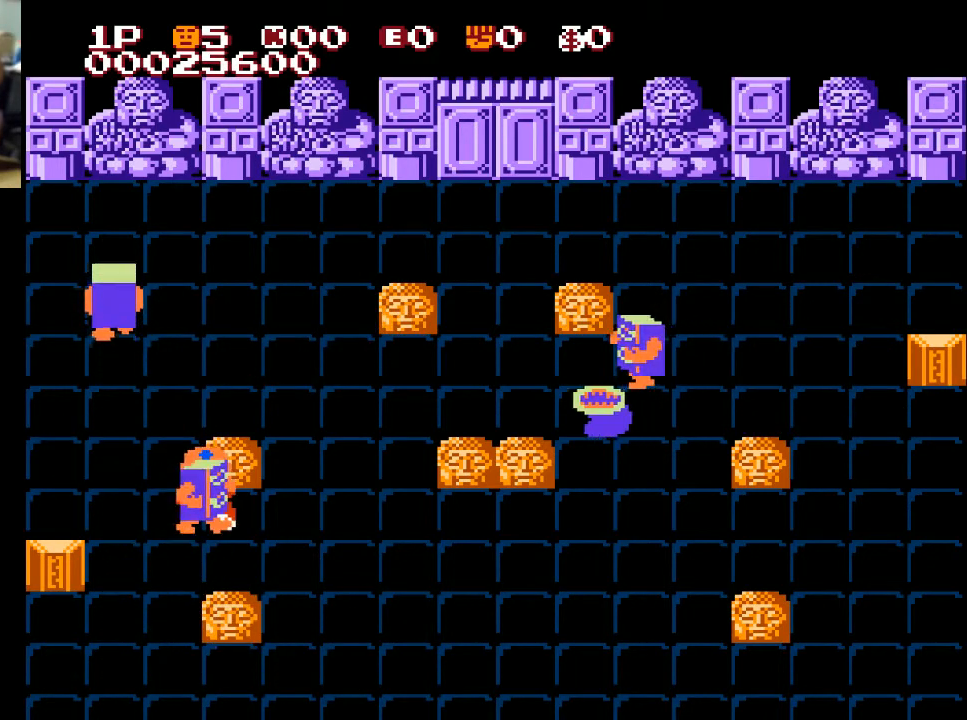
{"buttons": ["X", "DPAD_RIGHT"], "left_stick": "center", "right_stick": "center", "events": [[167, "X", "down"], [233, "X", "up"], [333, "A", "down"], [333, "X", "down"], [367, "A", "up"], [367, "X", "up"], [500, "X", "down"]]}
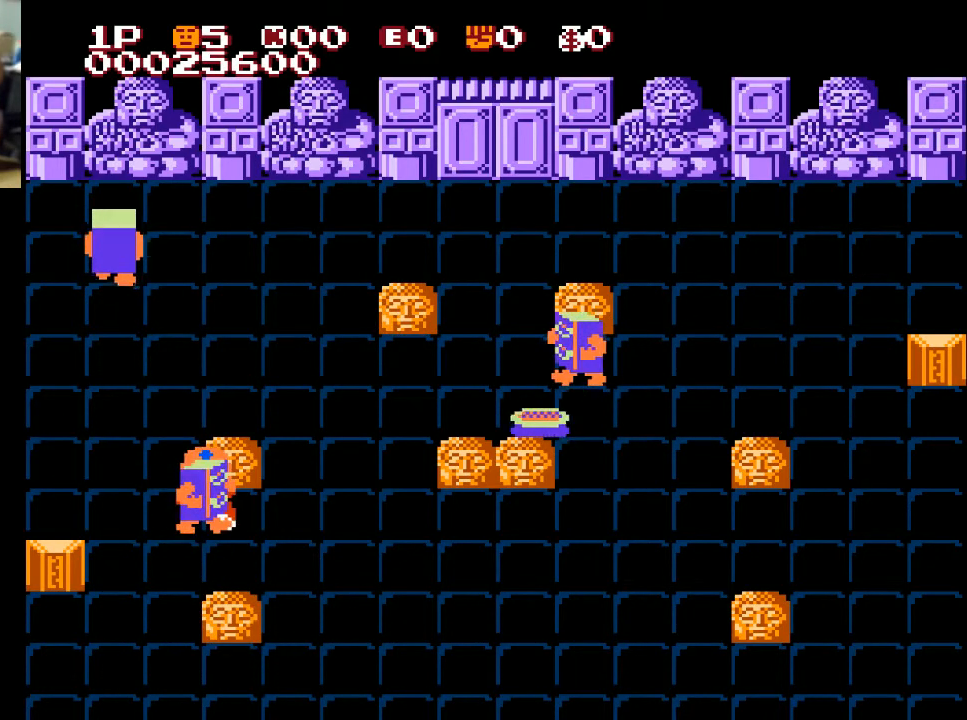
{"buttons": ["DPAD_RIGHT"], "left_stick": "center", "right_stick": "center", "events": [[33, "A", "down"], [33, "X", "up"], [233, "A", "up"]]}
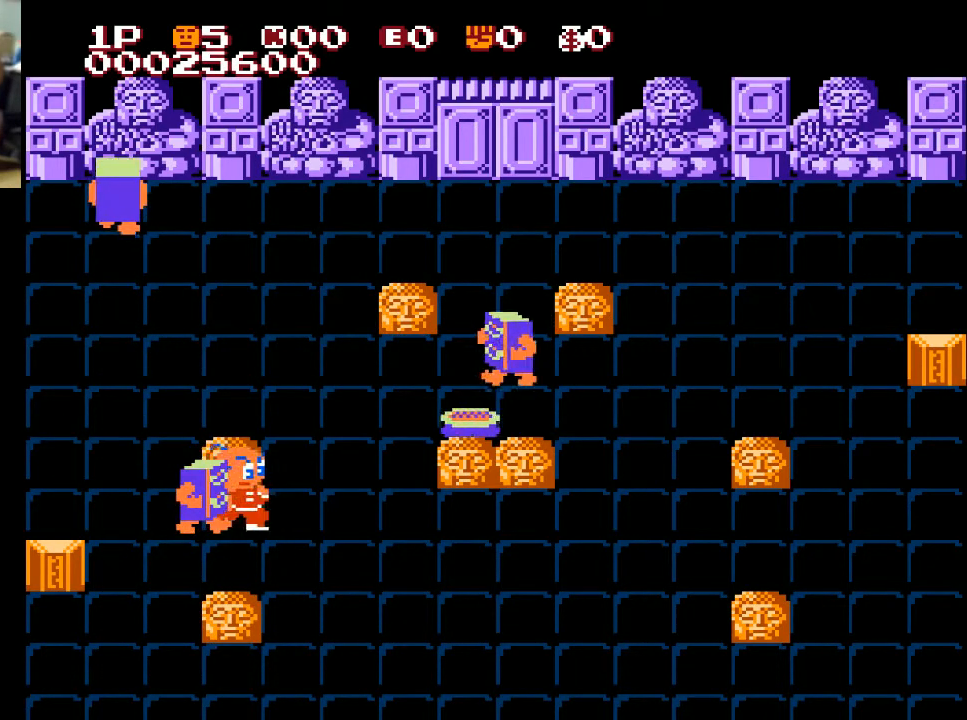
{"buttons": ["X", "DPAD_UP"], "left_stick": "center", "right_stick": "center", "events": [[467, "DPAD_RIGHT", "up"], [467, "DPAD_UP", "down"], [467, "X", "down"]]}
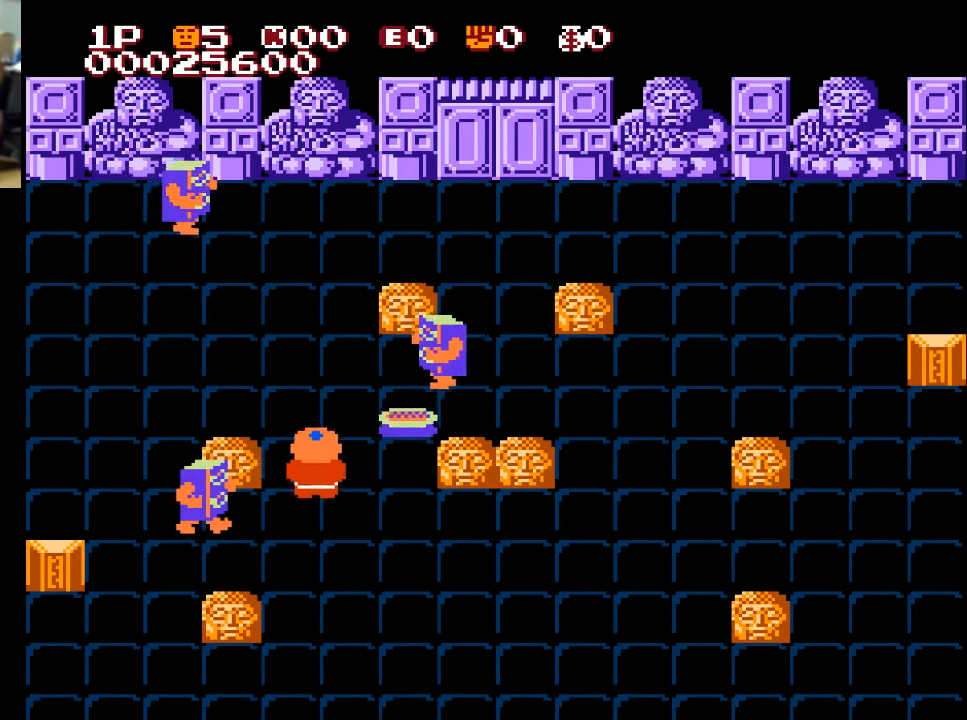
{"buttons": ["DPAD_DOWN"], "left_stick": "center", "right_stick": "center", "events": [[67, "X", "up"], [467, "DPAD_RIGHT", "down"], [467, "DPAD_UP", "up"], [500, "DPAD_DOWN", "down"], [500, "DPAD_RIGHT", "up"]]}
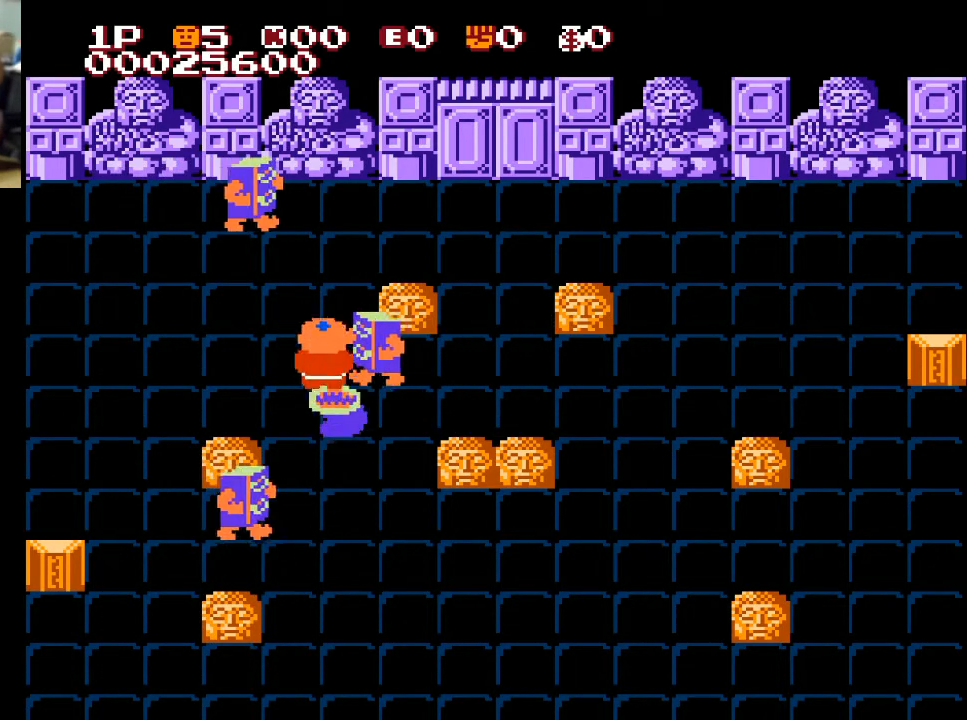
{"buttons": ["DPAD_RIGHT"], "left_stick": "center", "right_stick": "center", "events": [[200, "DPAD_DOWN", "up"], [200, "DPAD_RIGHT", "down"], [367, "X", "down"], [467, "X", "up"]]}
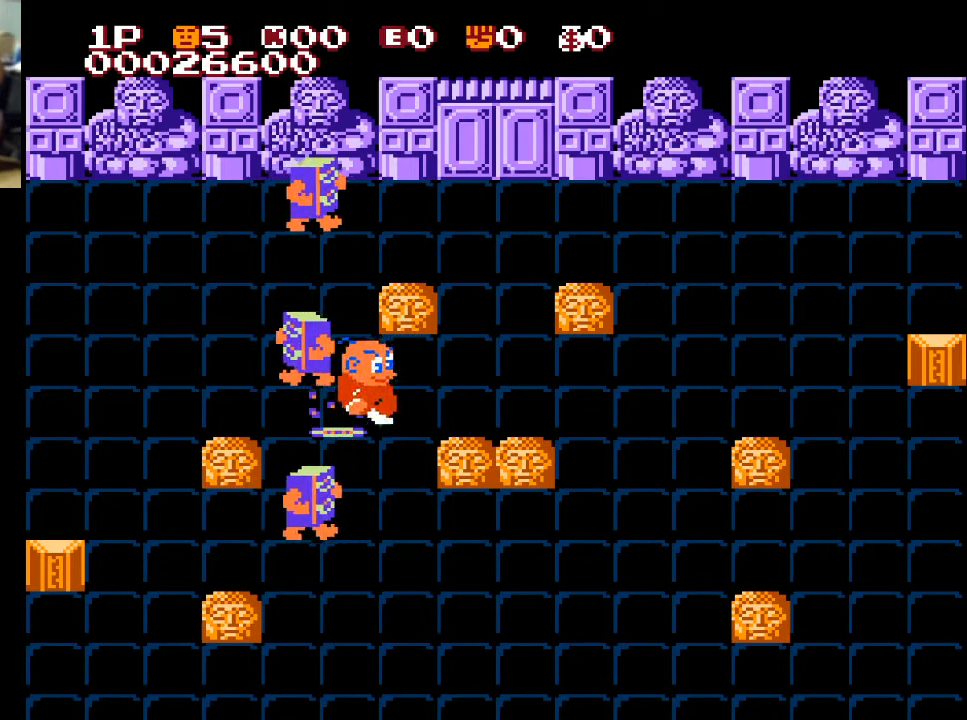
{"buttons": ["DPAD_UP", "DPAD_RIGHT"], "left_stick": "center", "right_stick": "center", "events": [[333, "DPAD_UP", "down"]]}
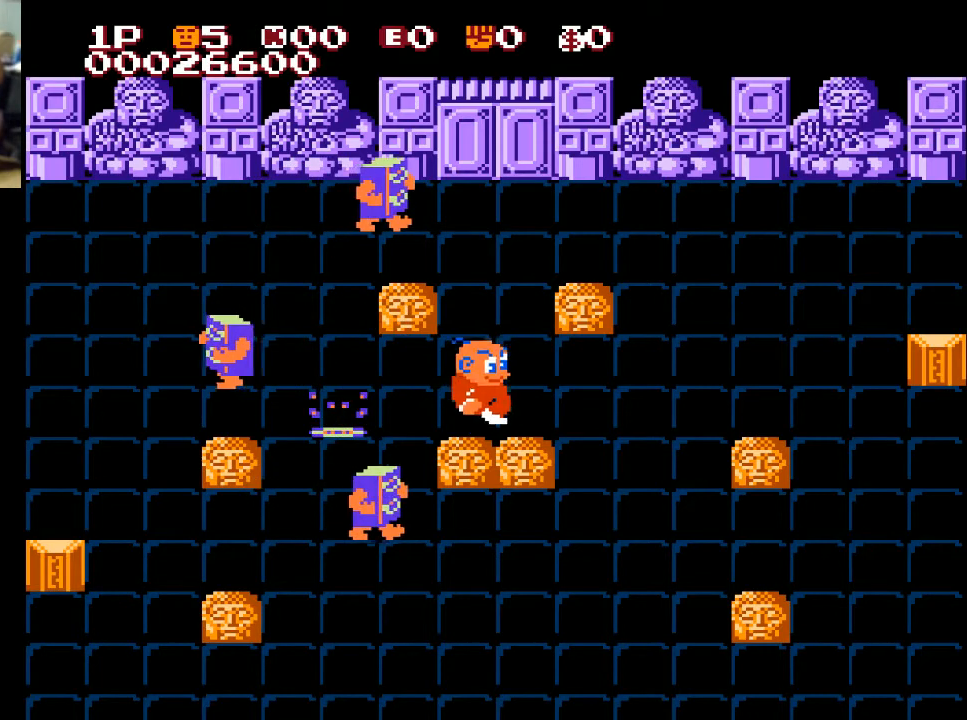
{"buttons": ["DPAD_RIGHT"], "left_stick": "center", "right_stick": "center", "events": [[133, "DPAD_UP", "up"]]}
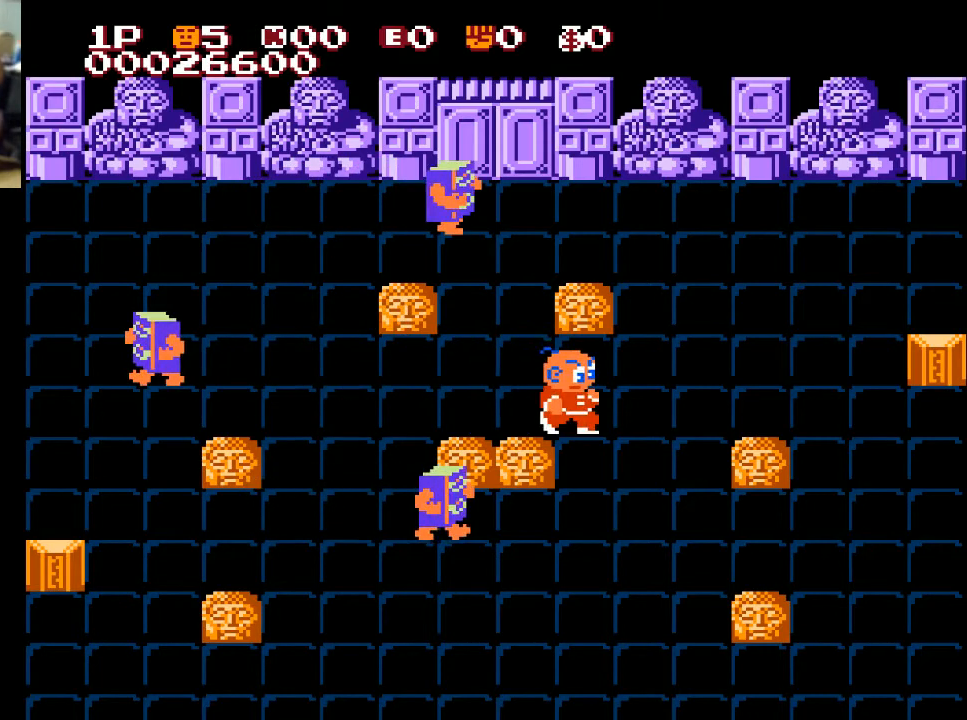
{"buttons": ["DPAD_LEFT"], "left_stick": "center", "right_stick": "center", "events": [[333, "DPAD_RIGHT", "up"], [467, "DPAD_LEFT", "down"]]}
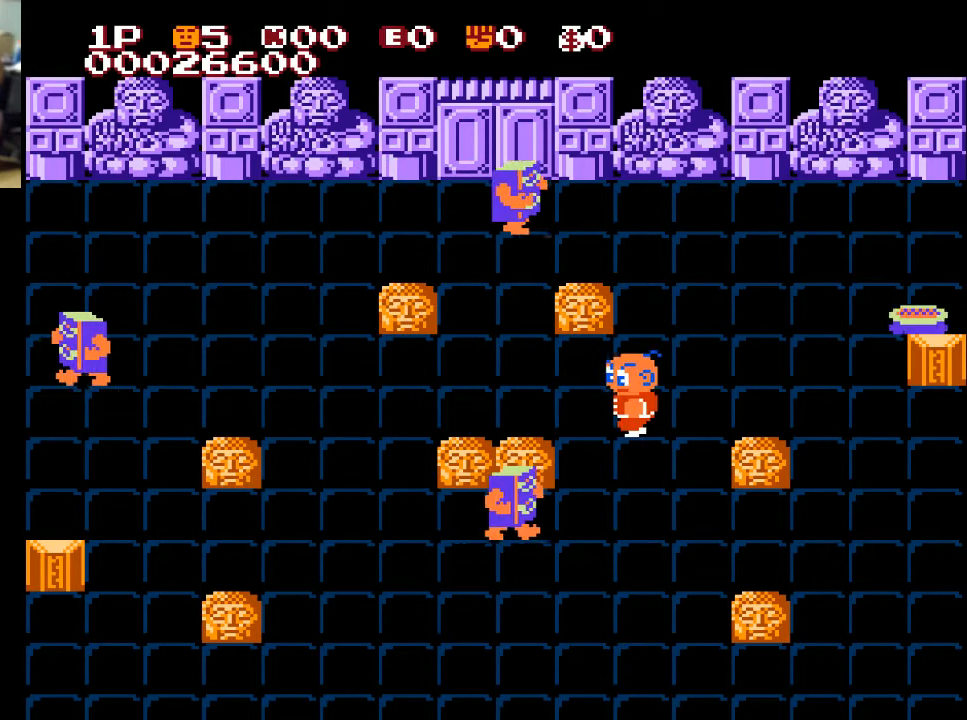
{"buttons": [], "left_stick": "center", "right_stick": "center", "events": [[500, "DPAD_LEFT", "up"]]}
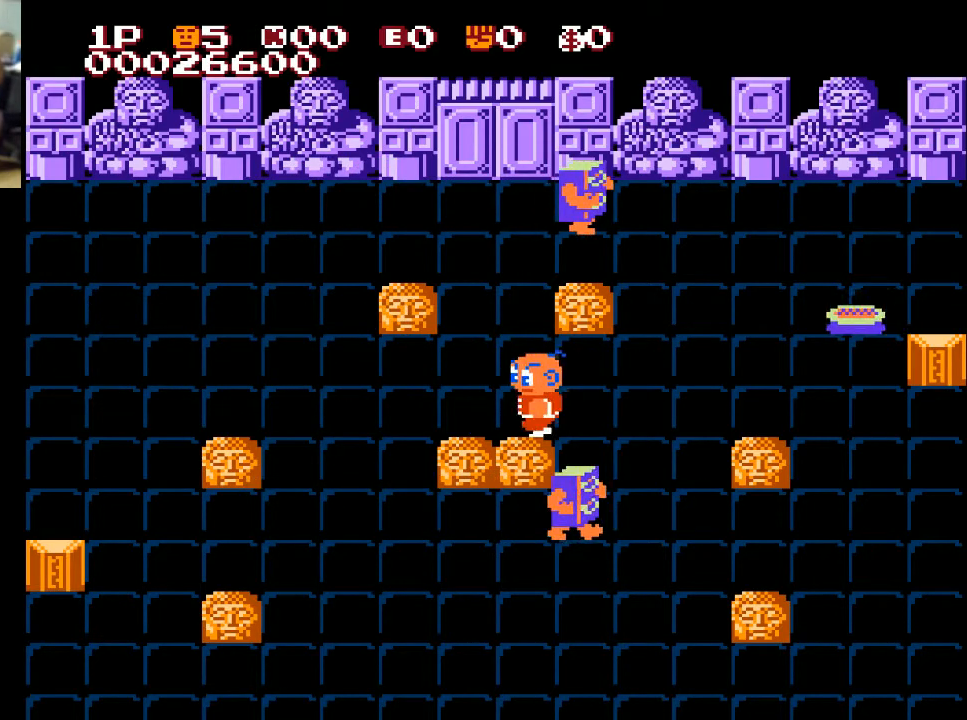
{"buttons": ["DPAD_RIGHT"], "left_stick": "center", "right_stick": "center", "events": [[67, "DPAD_RIGHT", "down"]]}
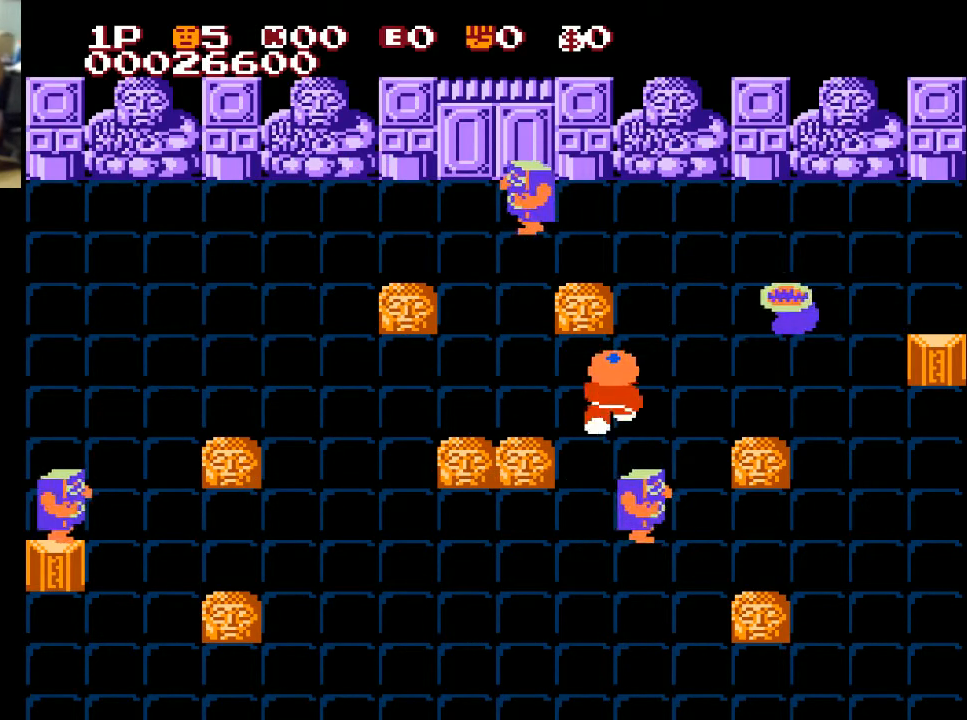
{"buttons": ["DPAD_RIGHT"], "left_stick": "center", "right_stick": "center", "events": [[67, "DPAD_UP", "down"], [133, "X", "down"], [167, "X", "up"], [367, "DPAD_UP", "up"]]}
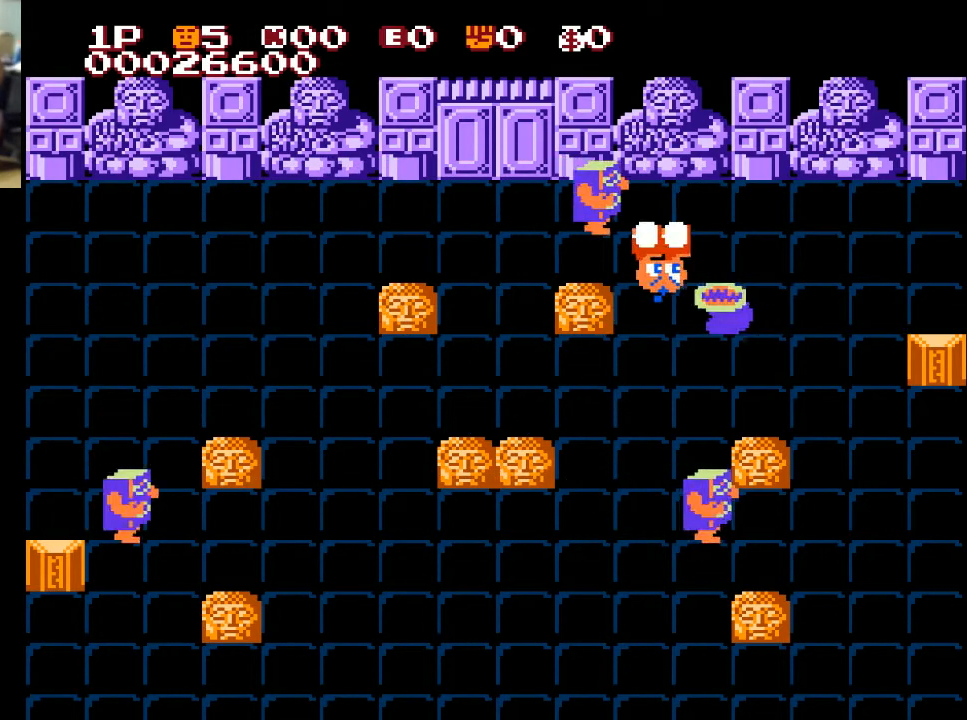
{"buttons": ["DPAD_DOWN", "DPAD_LEFT"], "left_stick": "center", "right_stick": "center", "events": [[267, "DPAD_DOWN", "down"], [267, "DPAD_RIGHT", "up"], [400, "DPAD_LEFT", "down"]]}
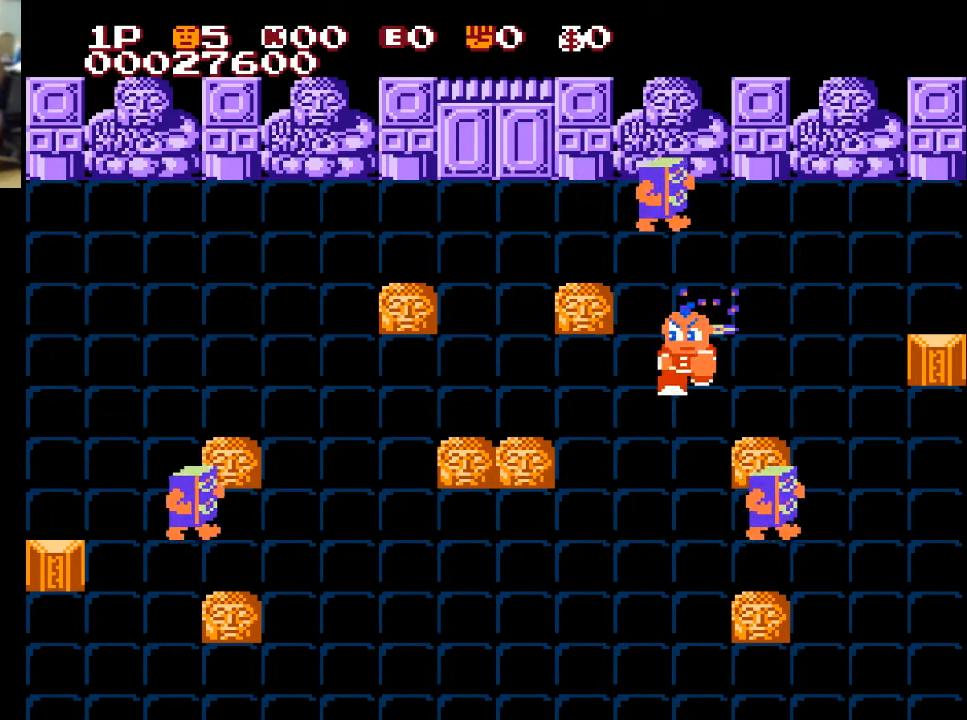
{"buttons": ["DPAD_LEFT"], "left_stick": "center", "right_stick": "center", "events": [[33, "DPAD_DOWN", "up"]]}
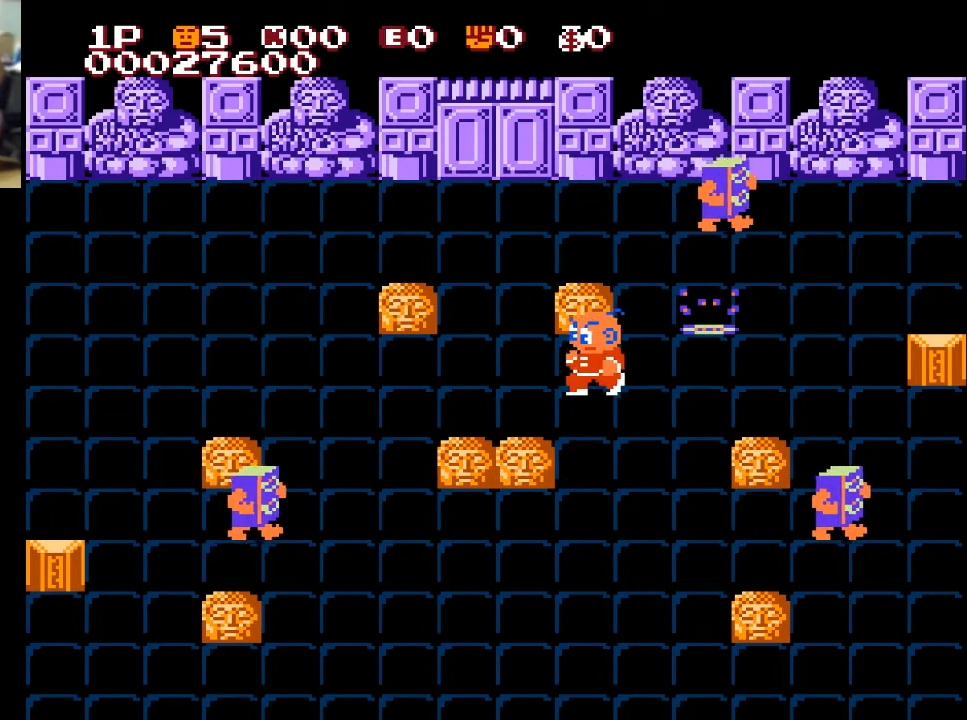
{"buttons": ["DPAD_DOWN"], "left_stick": "center", "right_stick": "center", "events": [[167, "DPAD_DOWN", "down"], [200, "DPAD_LEFT", "up"]]}
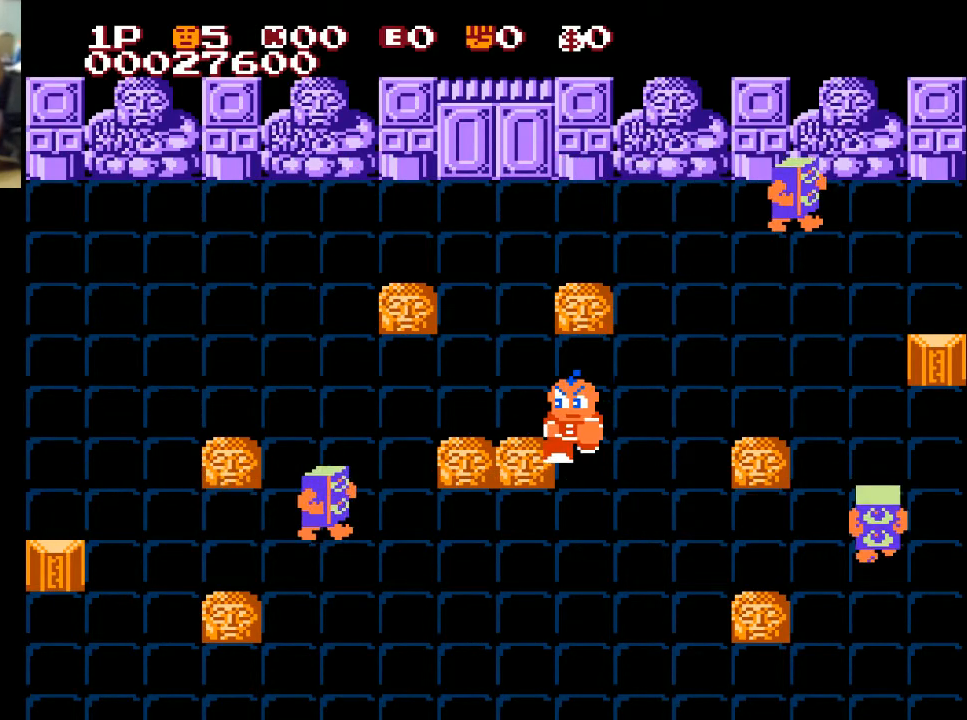
{"buttons": ["DPAD_LEFT"], "left_stick": "center", "right_stick": "center", "events": [[67, "DPAD_DOWN", "up"], [67, "DPAD_RIGHT", "down"], [200, "DPAD_UP", "down"], [267, "DPAD_RIGHT", "up"], [433, "DPAD_LEFT", "down"], [467, "DPAD_UP", "up"]]}
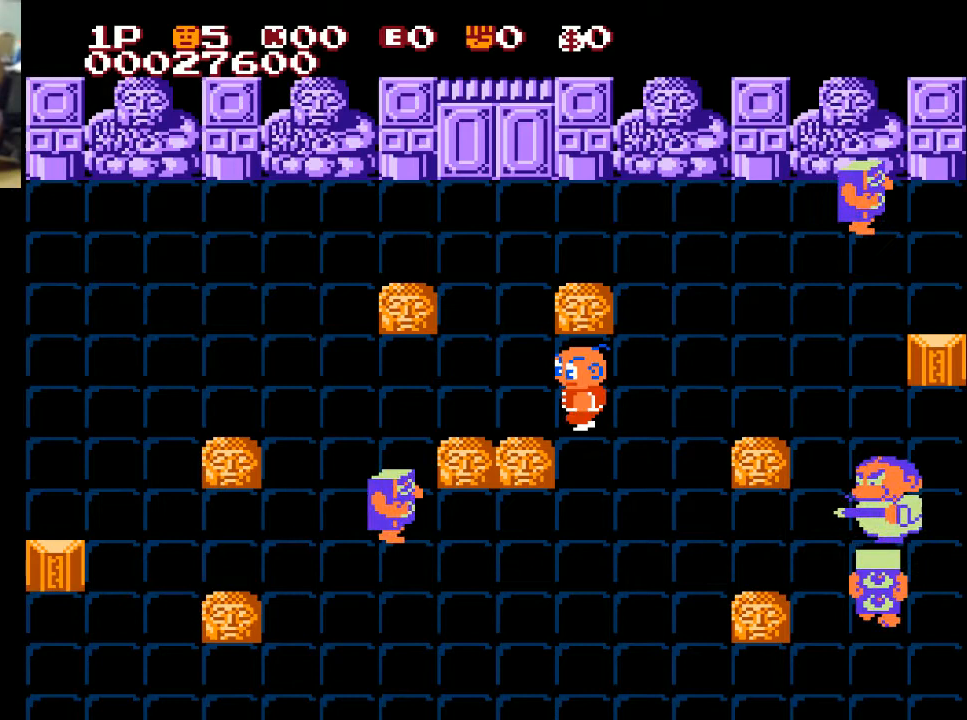
{"buttons": ["DPAD_RIGHT"], "left_stick": "center", "right_stick": "center", "events": [[33, "DPAD_LEFT", "up"], [67, "DPAD_DOWN", "down"], [167, "DPAD_RIGHT", "down"], [233, "DPAD_DOWN", "up"]]}
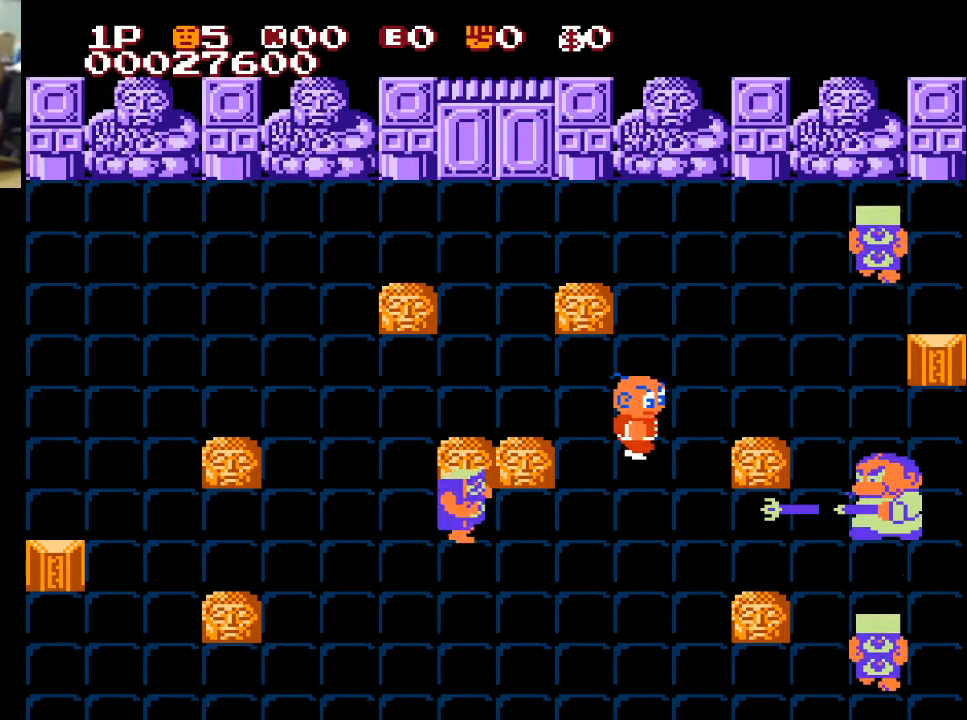
{"buttons": ["DPAD_DOWN"], "left_stick": "center", "right_stick": "center", "events": [[400, "DPAD_DOWN", "down"], [400, "DPAD_RIGHT", "up"]]}
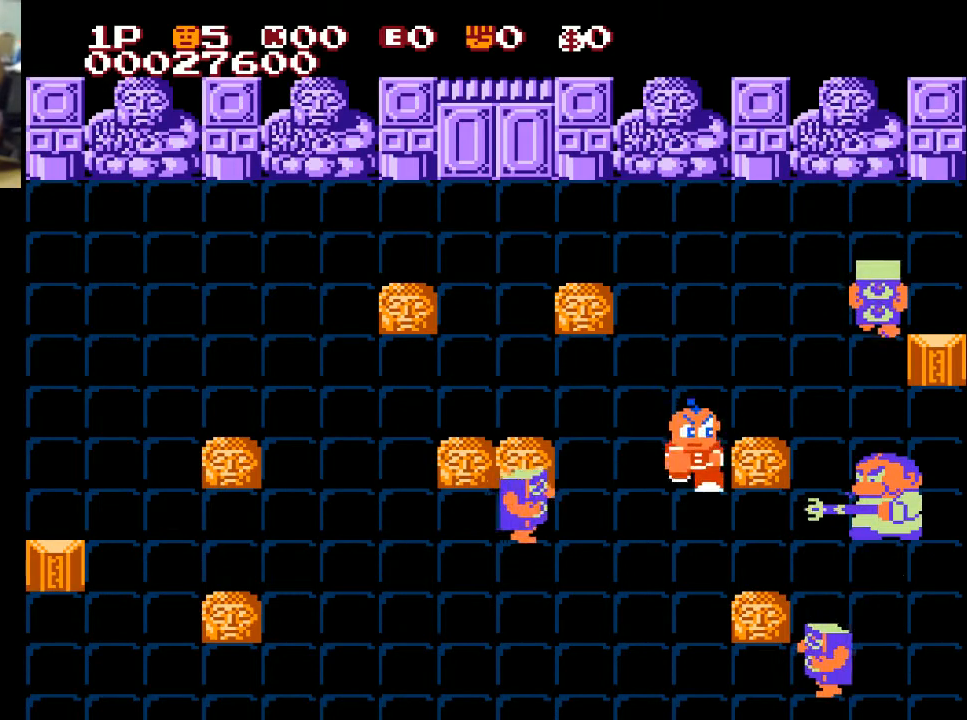
{"buttons": ["DPAD_RIGHT"], "left_stick": "center", "right_stick": "center", "events": [[33, "DPAD_DOWN", "up"], [33, "DPAD_RIGHT", "down"], [133, "X", "down"], [300, "X", "up"]]}
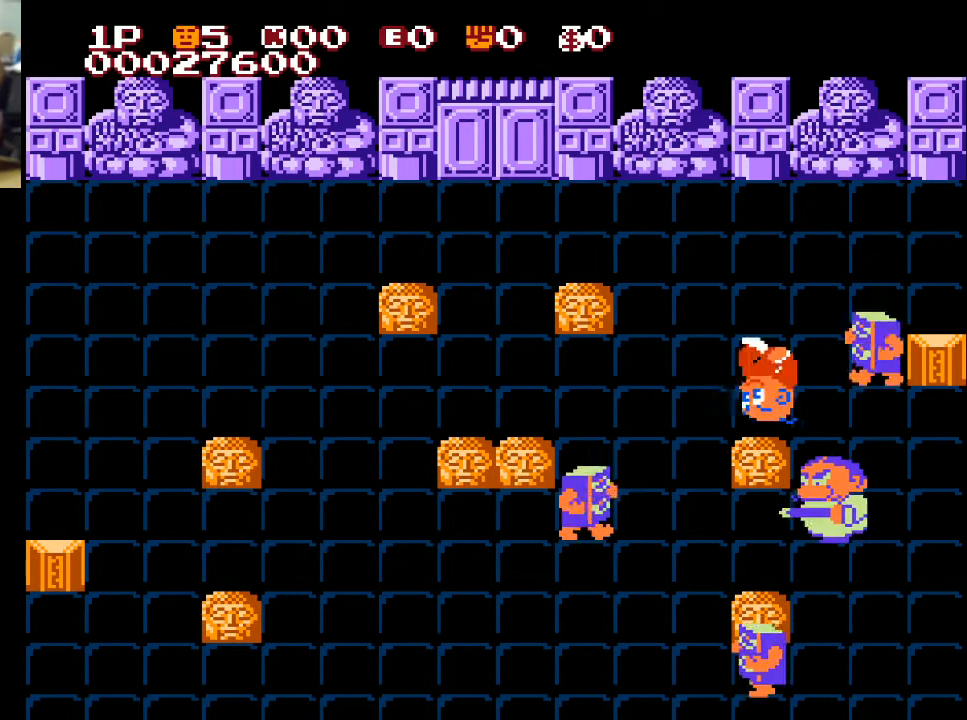
{"buttons": ["DPAD_RIGHT"], "left_stick": "center", "right_stick": "center", "events": [[100, "DPAD_DOWN", "down"], [200, "DPAD_RIGHT", "up"], [500, "DPAD_DOWN", "up"], [500, "DPAD_RIGHT", "down"]]}
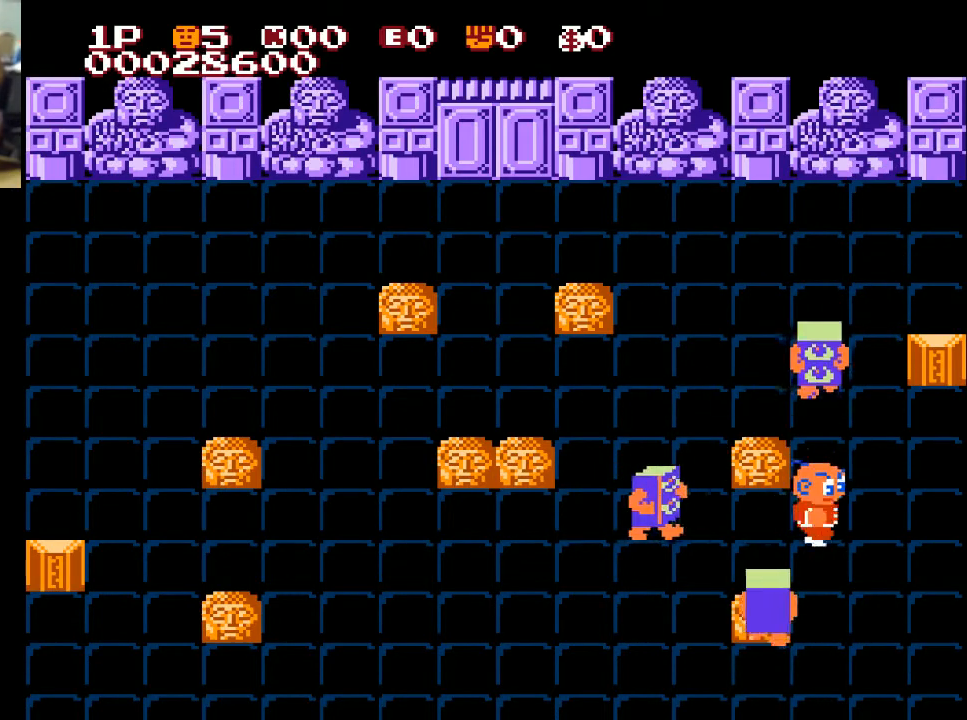
{"buttons": ["X", "DPAD_LEFT"], "left_stick": "center", "right_stick": "center", "events": [[200, "DPAD_RIGHT", "up"], [367, "DPAD_LEFT", "down"], [400, "X", "down"]]}
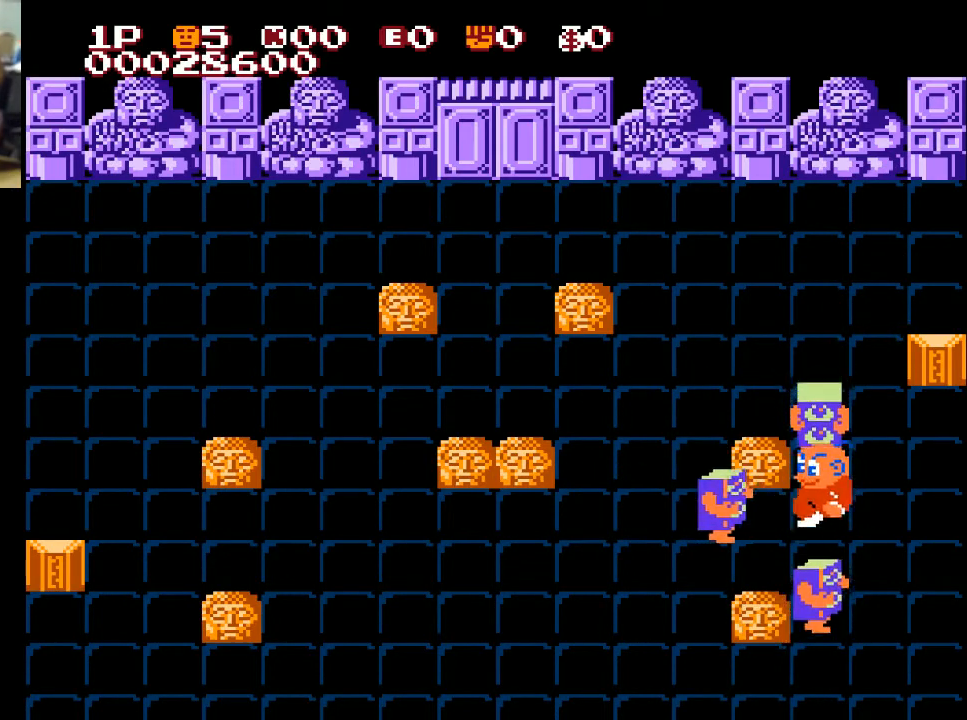
{"buttons": ["DPAD_LEFT"], "left_stick": "center", "right_stick": "center", "events": [[133, "X", "up"]]}
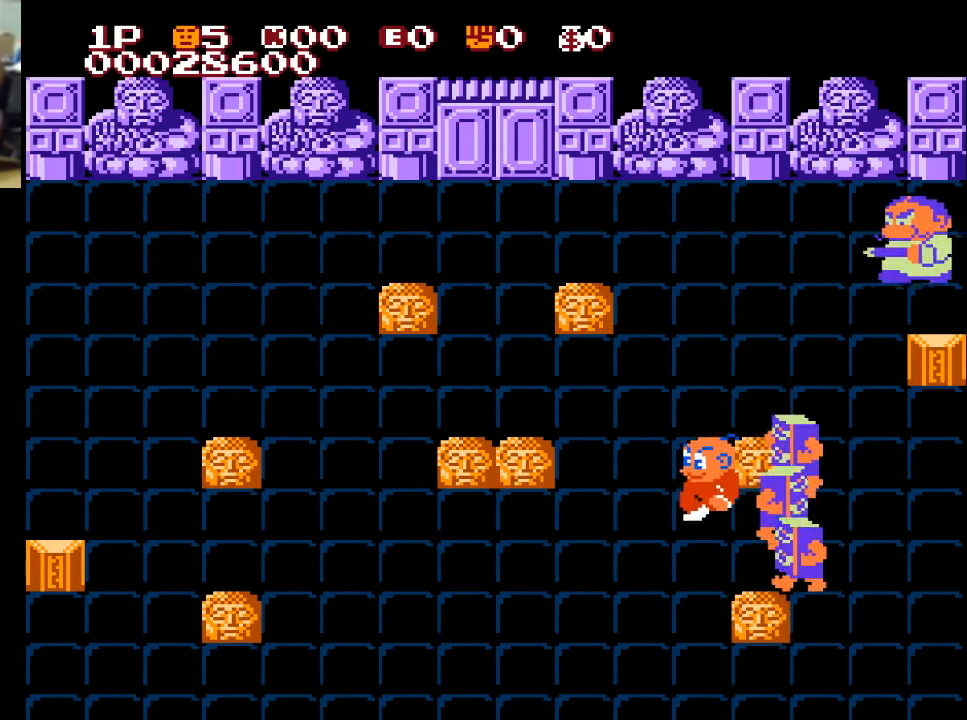
{"buttons": ["DPAD_UP"], "left_stick": "center", "right_stick": "center", "events": [[400, "DPAD_UP", "down"], [500, "DPAD_LEFT", "up"]]}
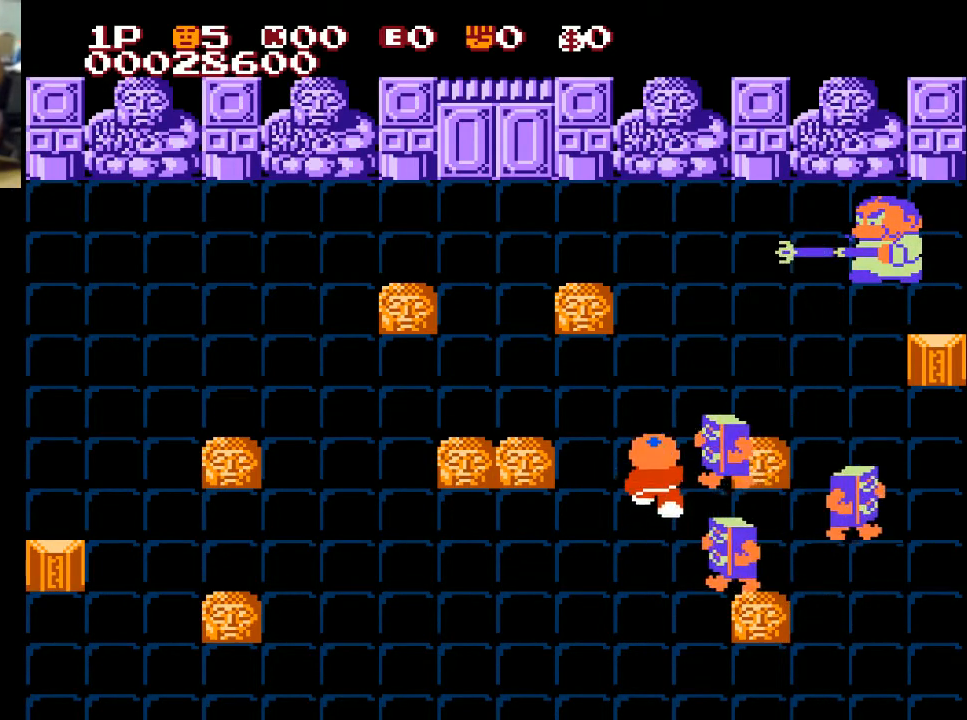
{"buttons": ["DPAD_UP"], "left_stick": "center", "right_stick": "center", "events": [[133, "X", "down"], [233, "X", "up"]]}
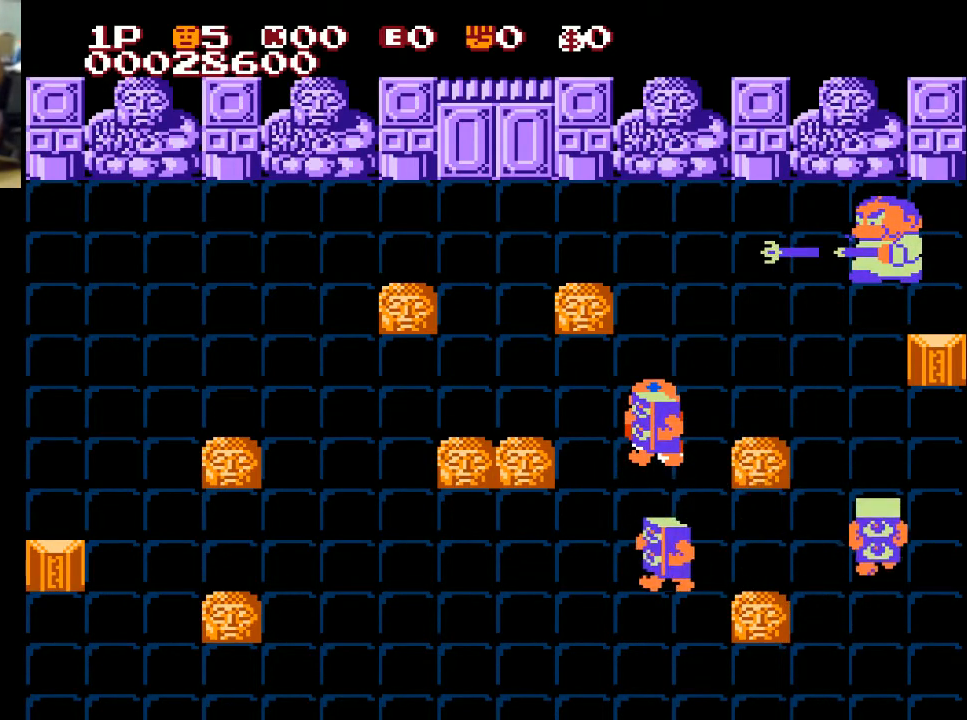
{"buttons": ["DPAD_UP", "DPAD_RIGHT"], "left_stick": "center", "right_stick": "center", "events": [[133, "DPAD_RIGHT", "down"], [133, "DPAD_UP", "up"], [200, "A", "down"], [200, "X", "down"], [267, "A", "up"], [300, "X", "up"], [367, "A", "down"], [400, "A", "up"], [400, "DPAD_UP", "down"]]}
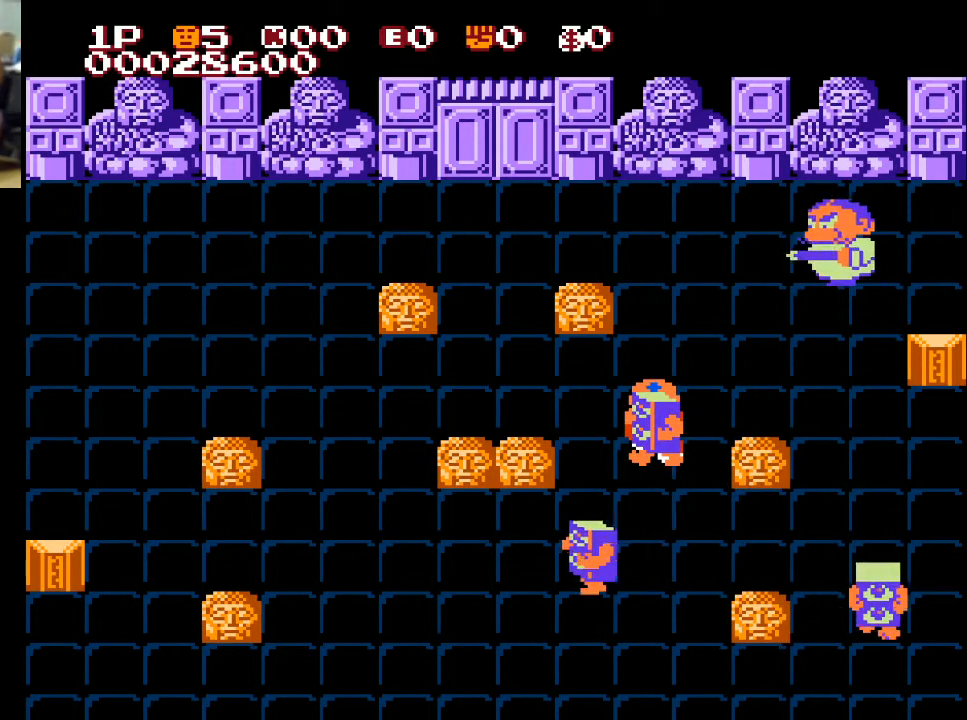
{"buttons": ["DPAD_UP"], "left_stick": "center", "right_stick": "center", "events": [[67, "DPAD_UP", "up"], [100, "A", "down"], [167, "DPAD_UP", "down"], [200, "A", "up"], [200, "X", "down"], [300, "DPAD_RIGHT", "up"], [300, "X", "up"]]}
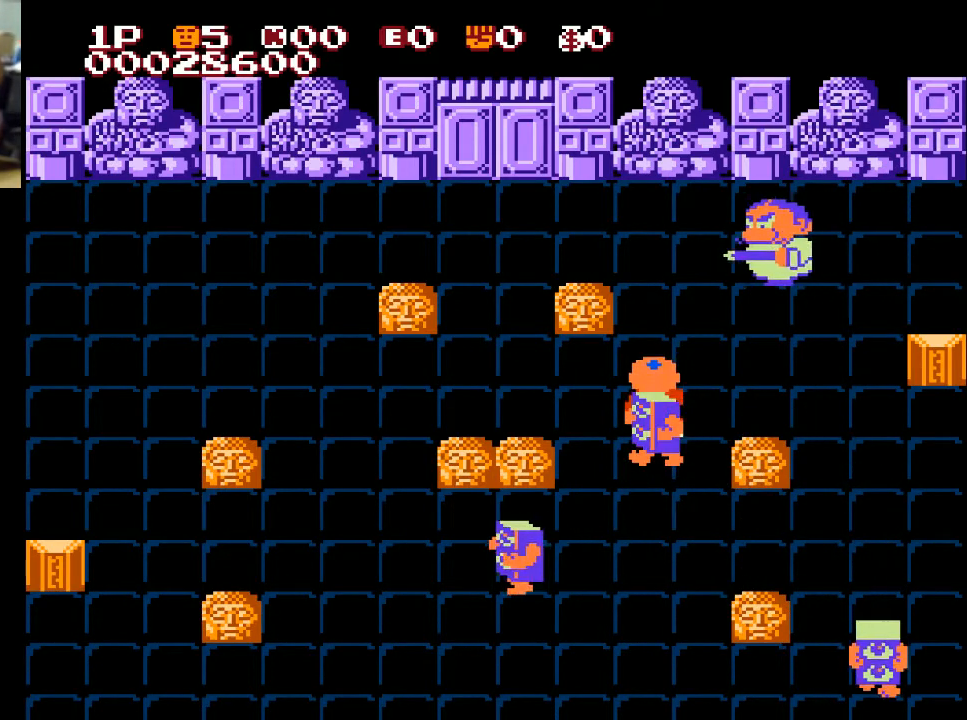
{"buttons": ["DPAD_UP"], "left_stick": "center", "right_stick": "center", "events": [[367, "X", "down"], [467, "X", "up"]]}